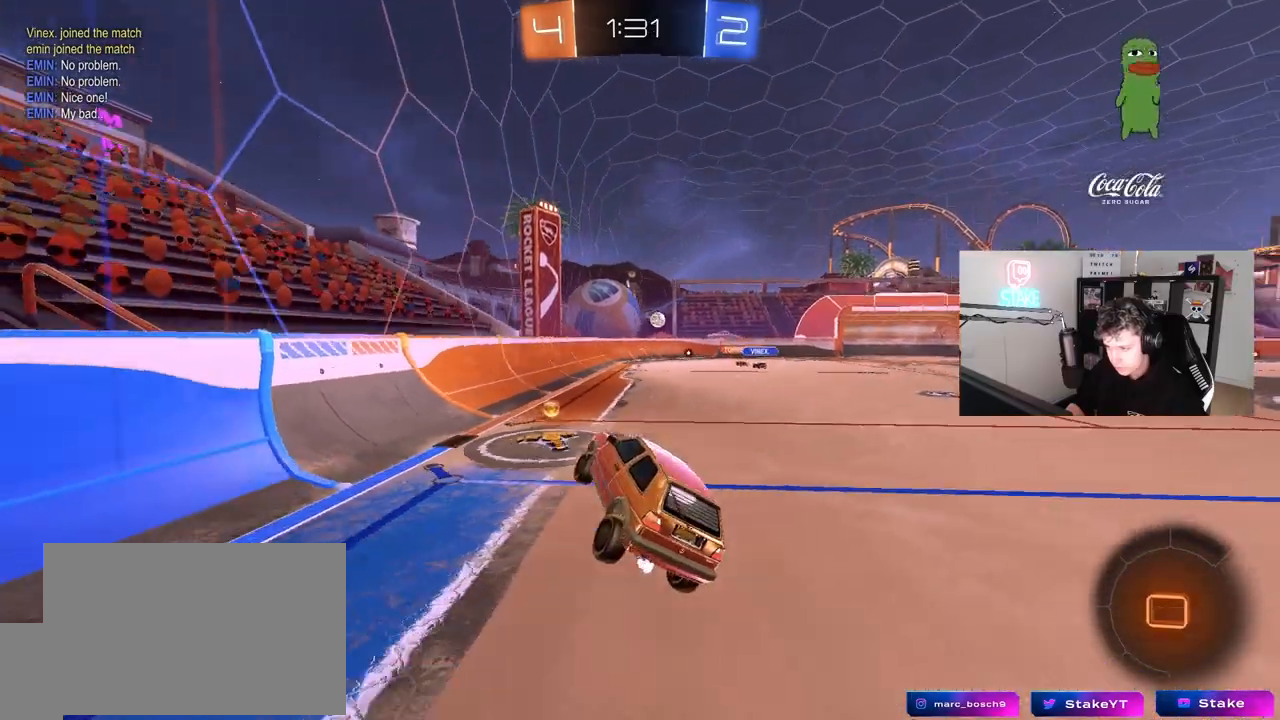
Gameplay with keyboard and mouse; each line is a JSON object with the keys and mouse buttons held at the frame after it. "events" lists presses ("down") and releases ("up") of "1", "2", "3", "4", "5", "a", "alt", "c", "caps_lock", "ctrl", "d", "e", "f", "g", "q", "r", "s", "shift", "space", "t", "tab", "v", "w", "x", "z", "mouse_left", "mouse_wheel" and "mouse_right" between this image and that frame as [ms after this image, input, new state], when the widget could be followed in between. "mouse_left", "mouse_wheel", "mouse_right" = the "left", "wheel", "right" buttons of the "mouse" list. No other keys are recorded. "wheel" means that the mouse wheel is clicked or scrolled. "mouse_move" is the direction in which the mouse moves at that frame (one of eight, or "still"), when it could be read.
{"keys": ["d", "w"], "mouse": ["left"], "mouse_move": "still", "events": [[100, "w", "down"], [283, "d", "down"], [383, "mouse_left", "down"]]}
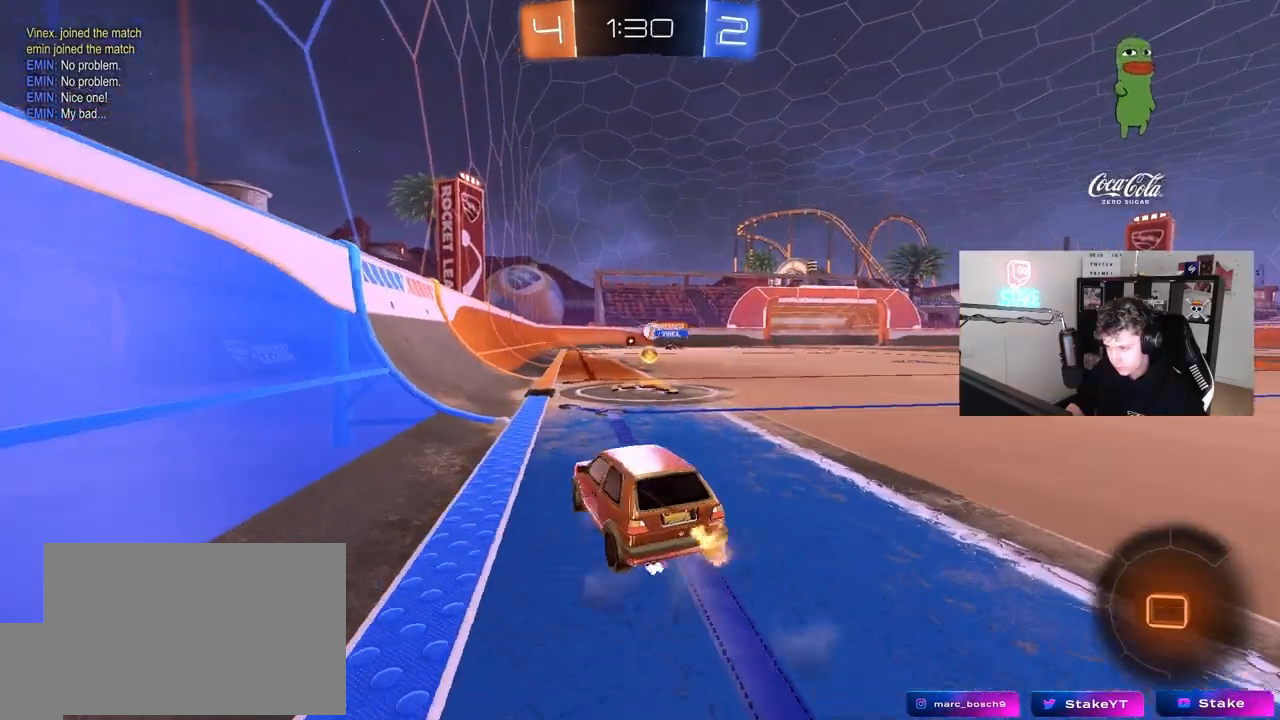
{"keys": ["w"], "mouse": ["left"], "mouse_move": "still", "events": [[117, "d", "up"]]}
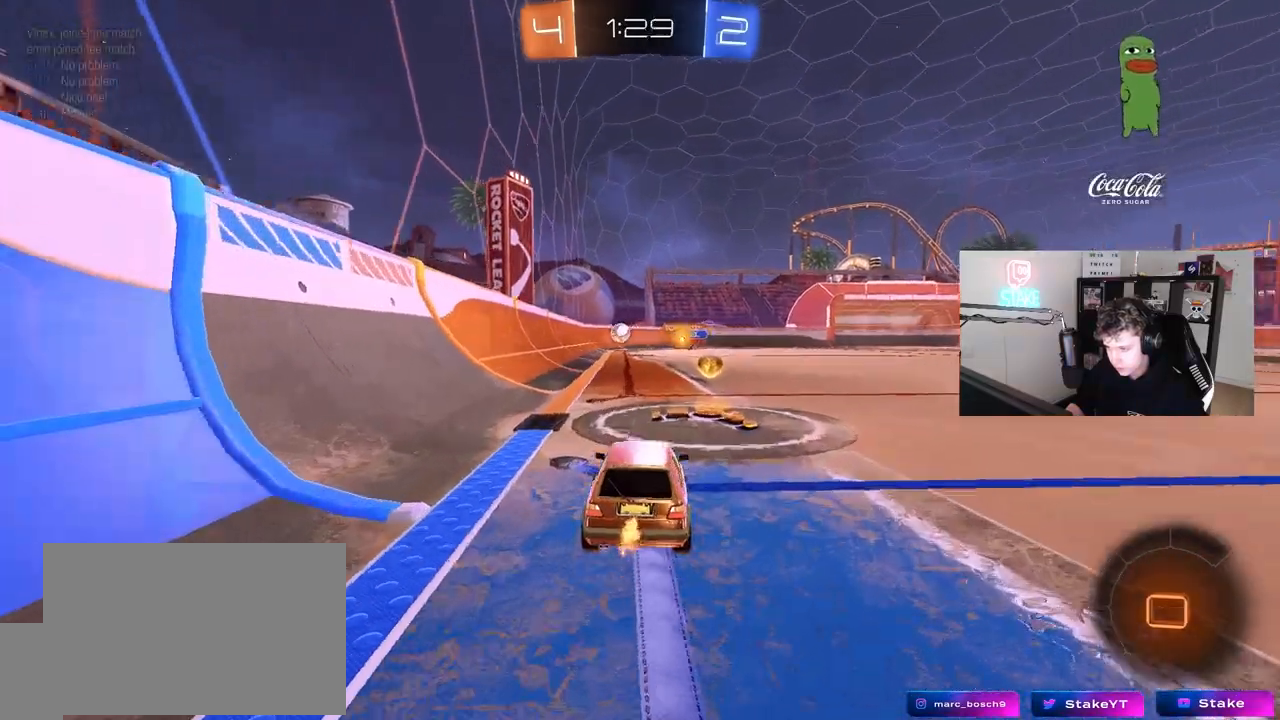
{"keys": ["w"], "mouse": [], "mouse_move": "still", "events": [[267, "a", "down"], [500, "a", "up"], [500, "mouse_left", "up"]]}
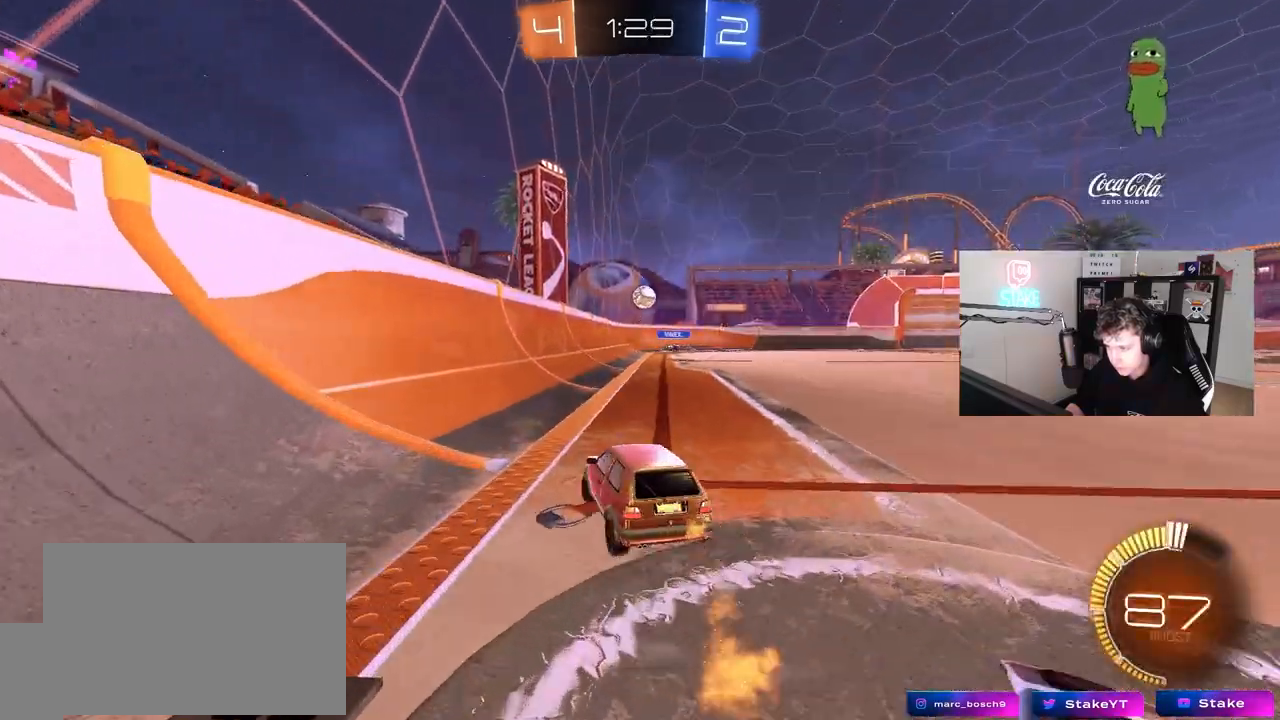
{"keys": ["d", "w"], "mouse": [], "mouse_move": "still", "events": [[150, "d", "down"], [183, "shift", "down"], [383, "shift", "up"]]}
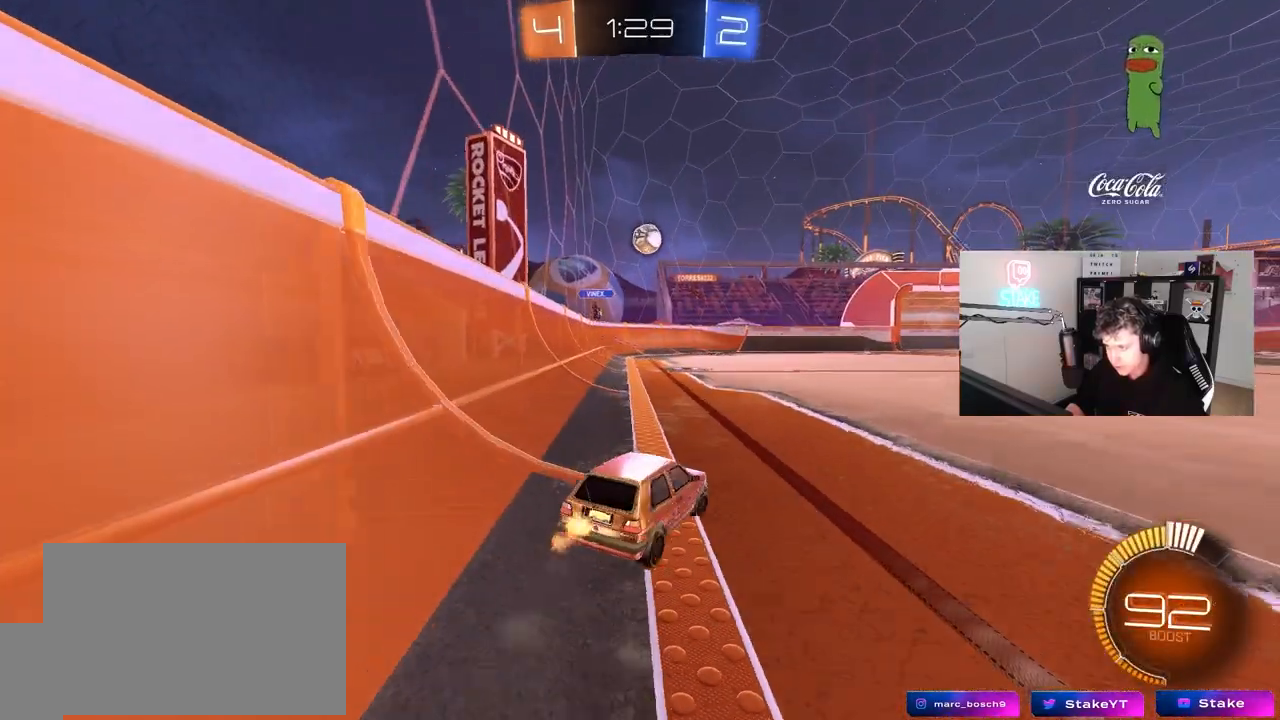
{"keys": ["w"], "mouse": [], "mouse_move": "still", "events": [[67, "w", "up"], [233, "w", "down"], [350, "d", "up"]]}
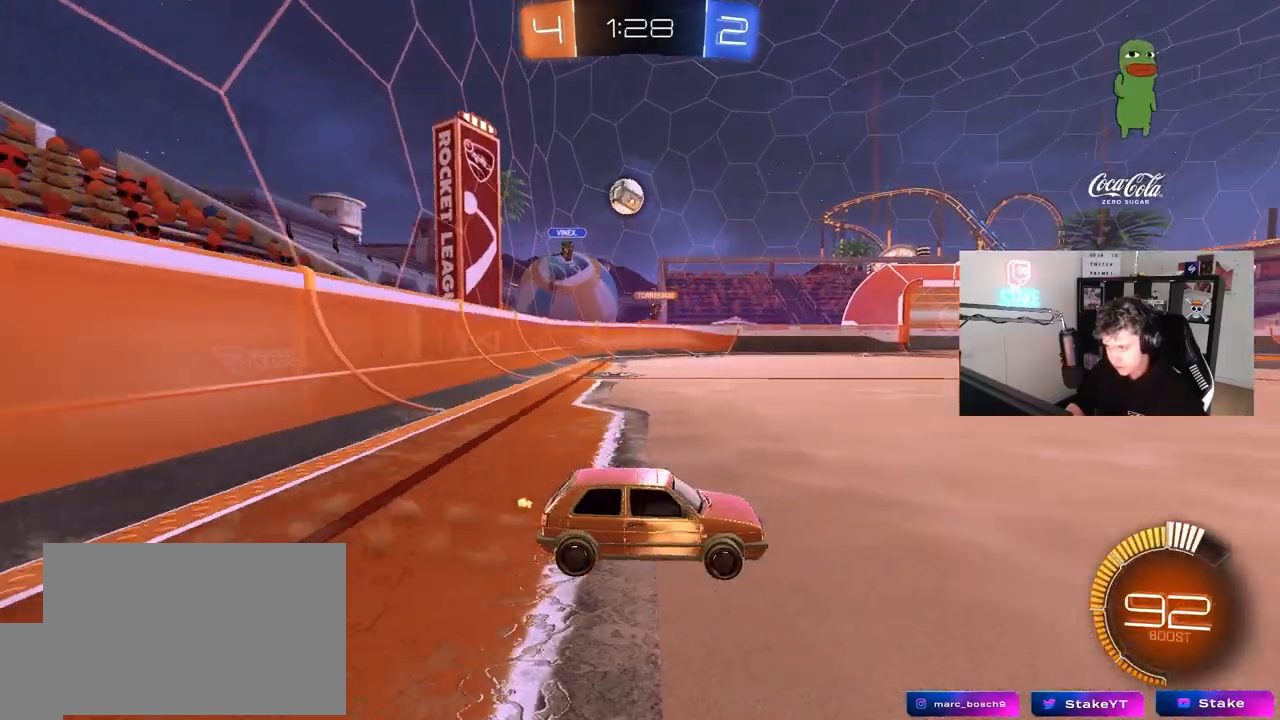
{"keys": ["a", "w"], "mouse": ["left"], "mouse_move": "still", "events": [[83, "mouse_left", "down"], [367, "a", "down"]]}
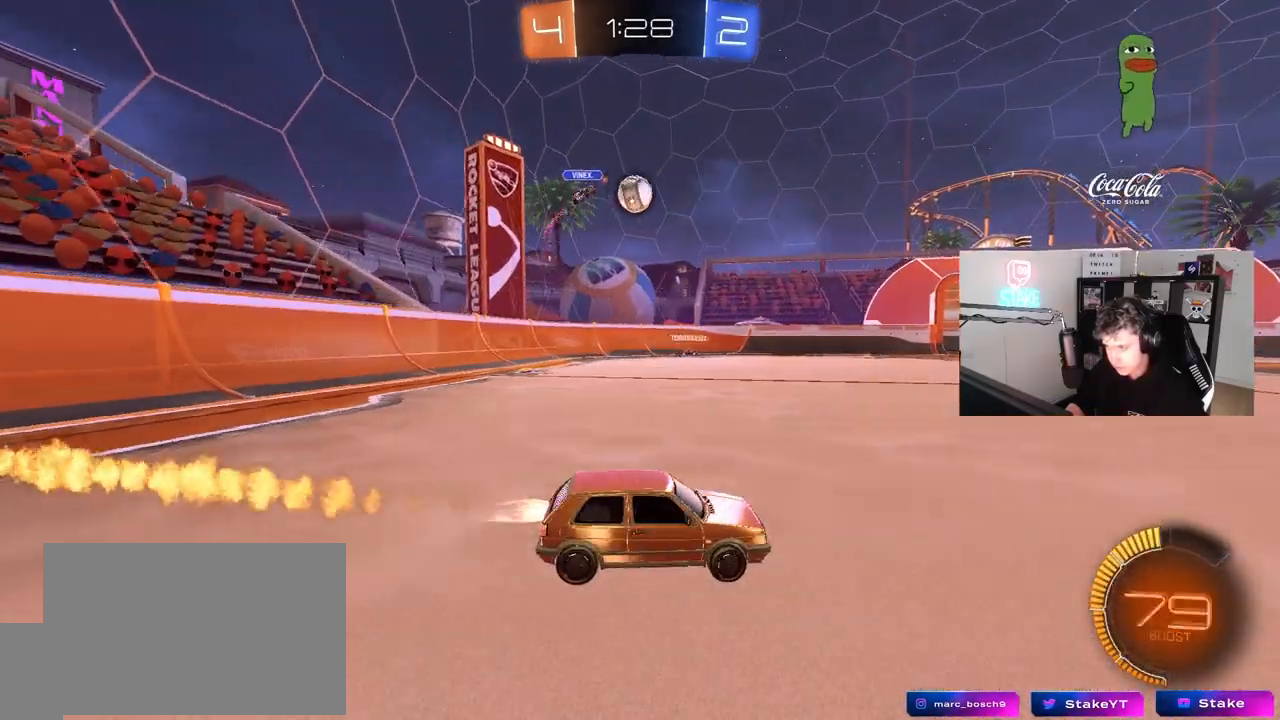
{"keys": [], "mouse": ["left", "right"], "mouse_move": "down-left", "events": [[50, "a", "up"], [100, "a", "down"], [233, "a", "up"], [333, "d", "down"], [417, "mouse_right", "down"], [417, "w", "up"], [467, "d", "up"]]}
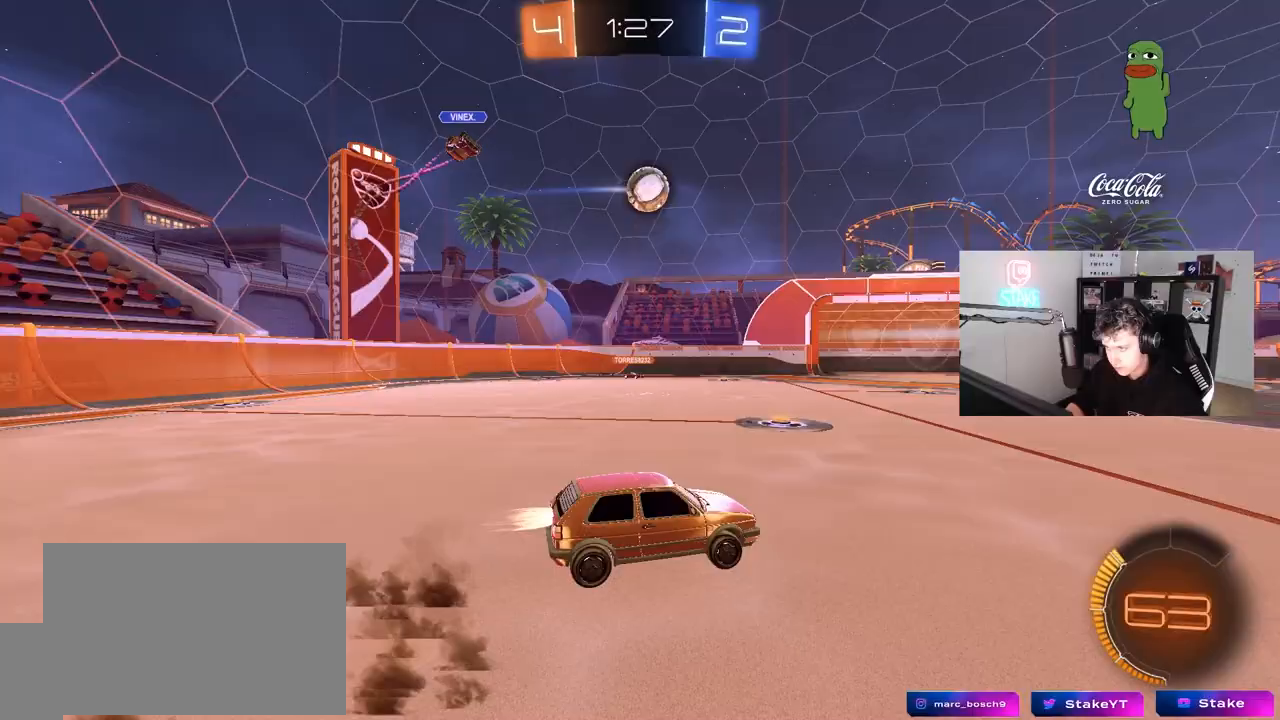
{"keys": ["a", "s", "shift"], "mouse": [], "mouse_move": "still", "events": [[67, "a", "down"], [117, "mouse_left", "up"], [117, "mouse_right", "up"], [117, "shift", "down"], [250, "w", "down"], [300, "mouse_right", "down"], [300, "s", "down"], [350, "mouse_right", "up"], [350, "w", "up"]]}
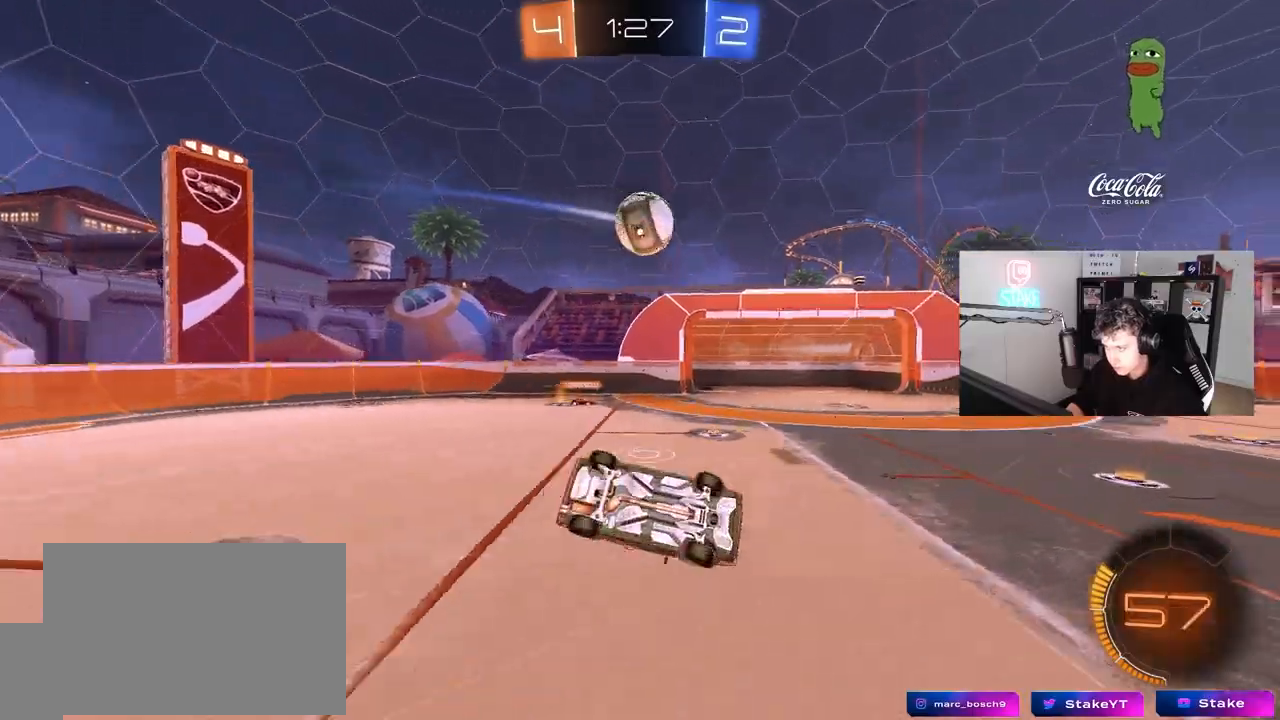
{"keys": ["a", "s", "shift"], "mouse": [], "mouse_move": "still", "events": [[33, "s", "up"], [83, "shift", "up"], [317, "mouse_left", "down"], [367, "s", "down"], [417, "shift", "down"], [500, "mouse_left", "up"]]}
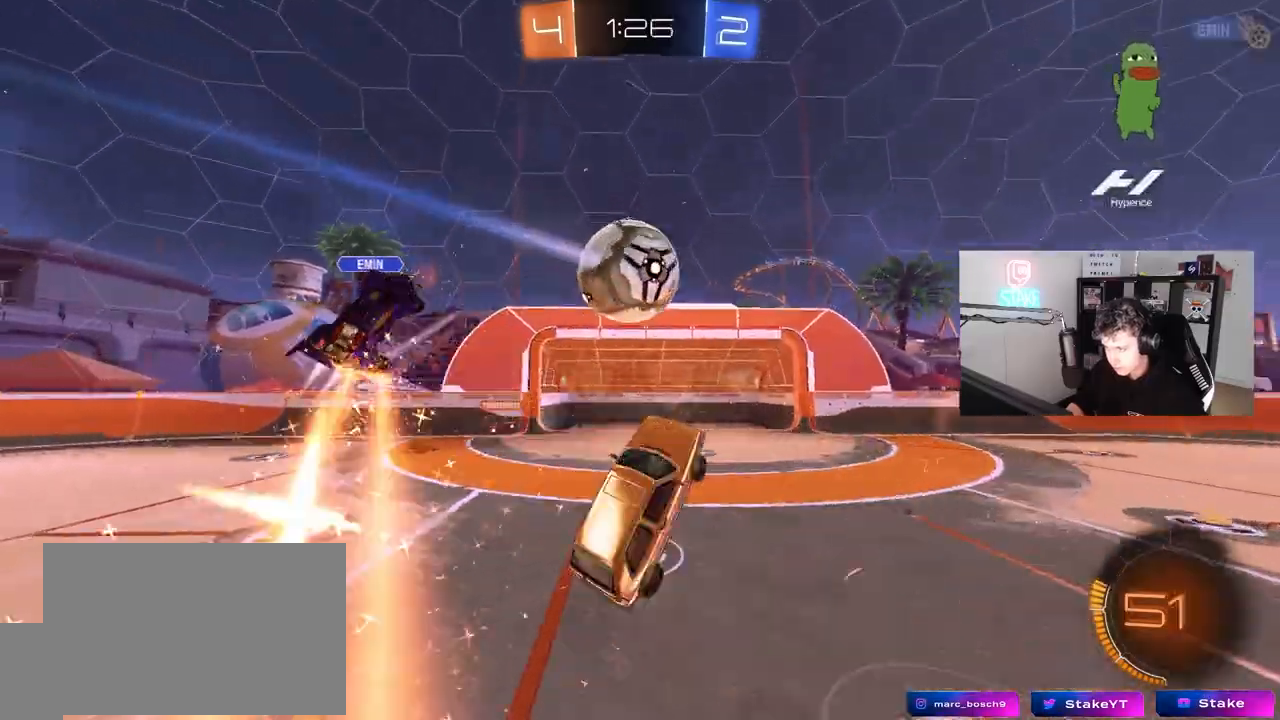
{"keys": ["w"], "mouse": [], "mouse_move": "still", "events": [[50, "s", "up"], [50, "shift", "up"], [100, "a", "up"], [283, "d", "down"], [283, "shift", "down"], [333, "w", "down"], [417, "d", "up"], [417, "shift", "up"]]}
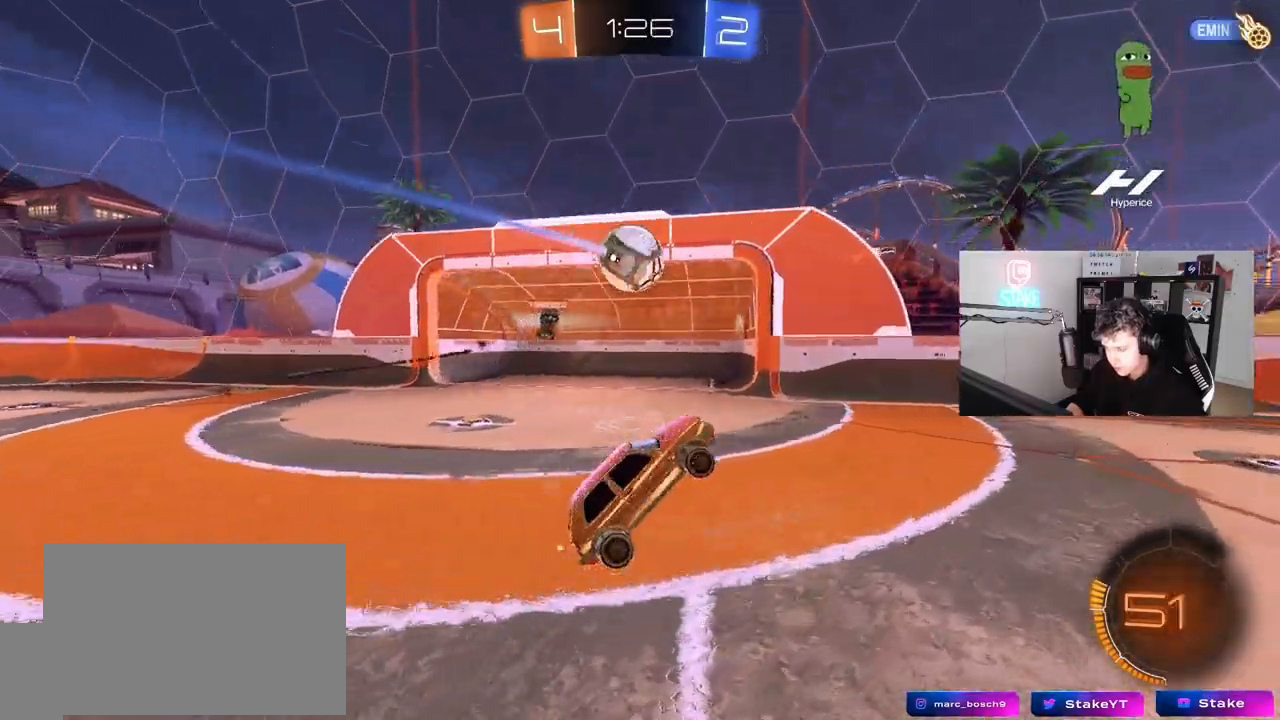
{"keys": ["a", "w"], "mouse": [], "mouse_move": "still", "events": [[67, "w", "up"], [150, "a", "down"], [200, "w", "down"], [433, "a", "up"], [433, "d", "down"], [483, "a", "down"], [483, "d", "up"]]}
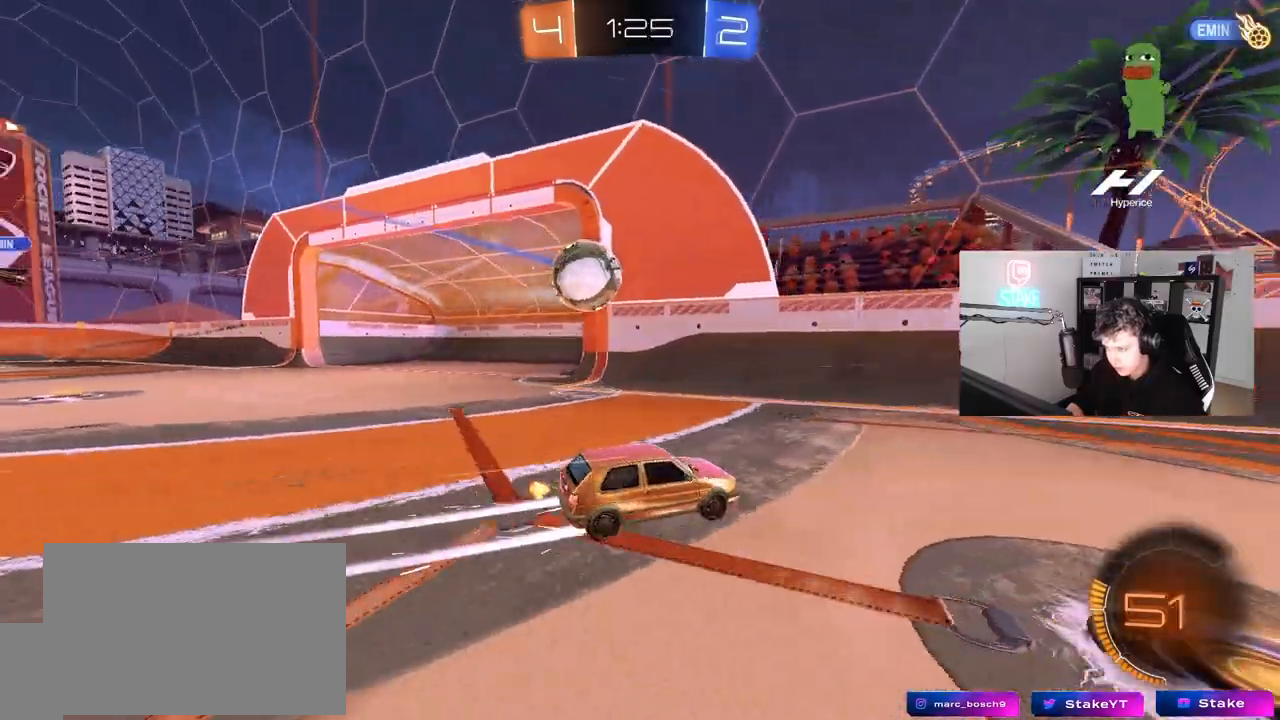
{"keys": ["d", "w"], "mouse": [], "mouse_move": "still", "events": [[83, "shift", "down"], [133, "a", "up"], [133, "d", "down"], [133, "shift", "up"], [267, "shift", "down"], [367, "shift", "up"]]}
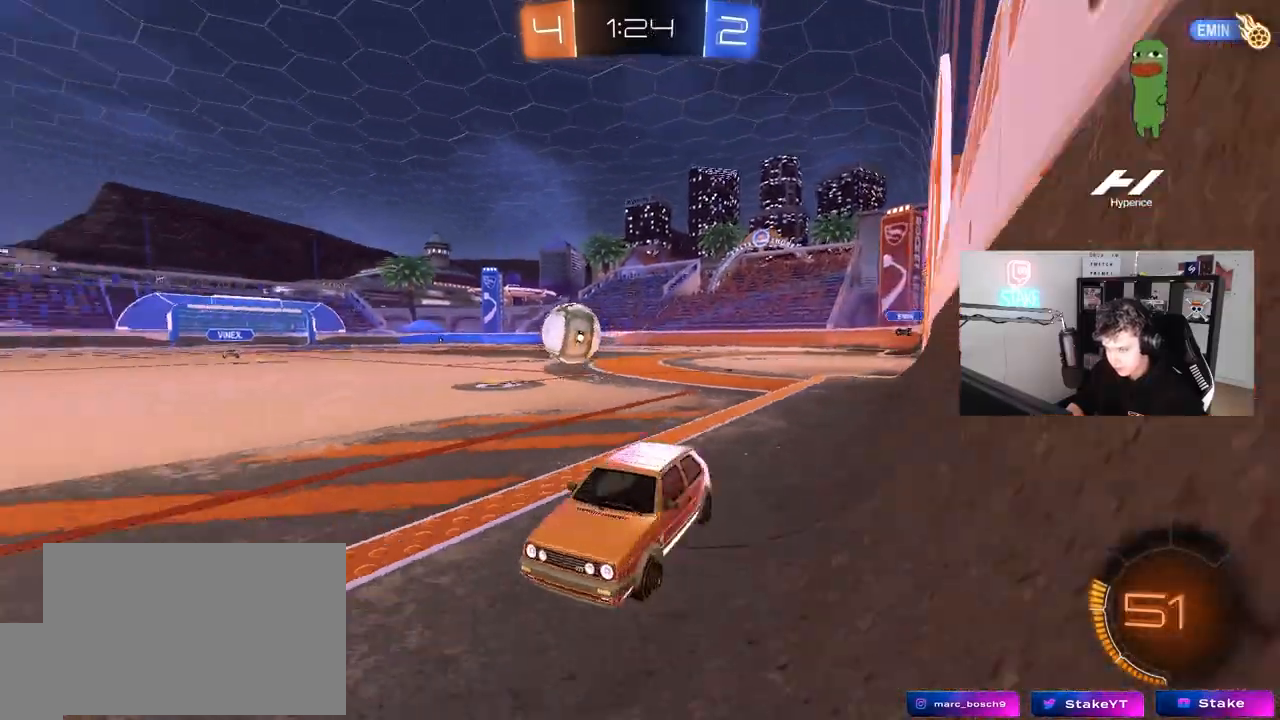
{"keys": ["d", "w"], "mouse": ["left"], "mouse_move": "still", "events": [[100, "shift", "down"], [150, "shift", "up"], [233, "mouse_left", "down"]]}
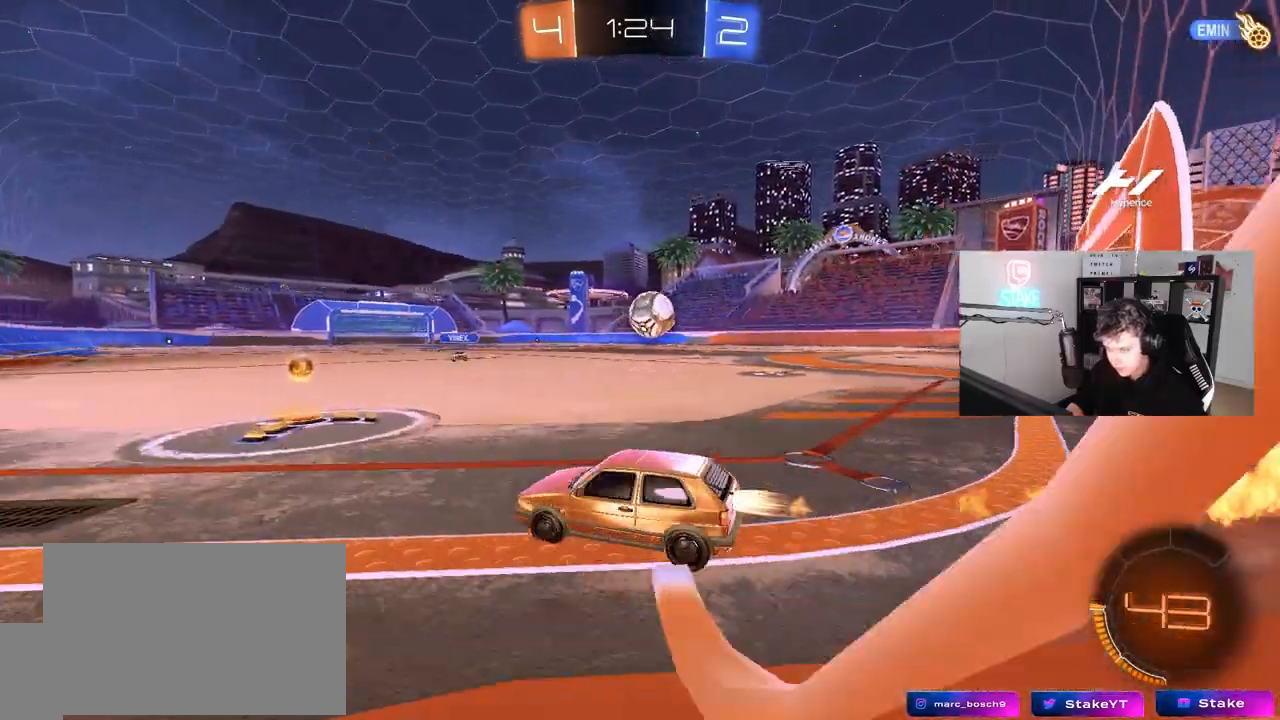
{"keys": ["d", "w"], "mouse": [], "mouse_move": "still", "events": [[17, "shift", "down"], [67, "shift", "up"], [117, "mouse_left", "up"], [117, "shift", "down"], [200, "shift", "up"]]}
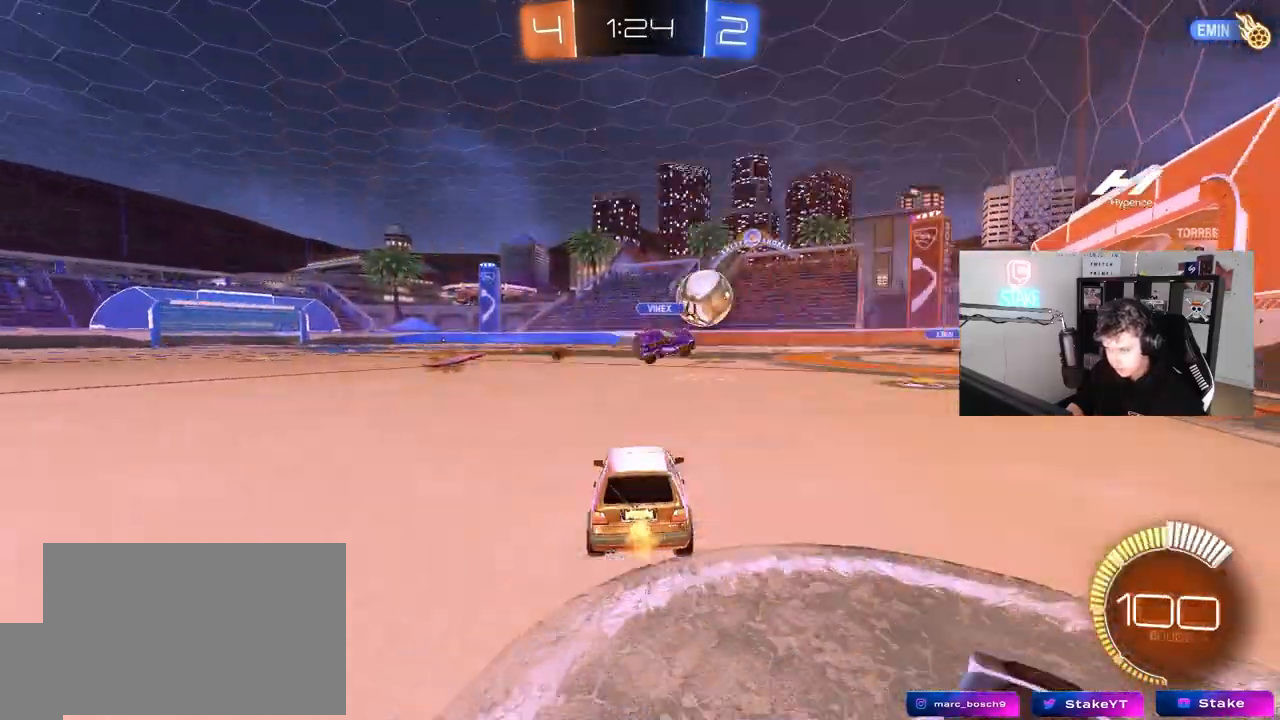
{"keys": ["w"], "mouse": ["left"], "mouse_move": "still", "events": [[317, "d", "up"], [400, "mouse_left", "down"]]}
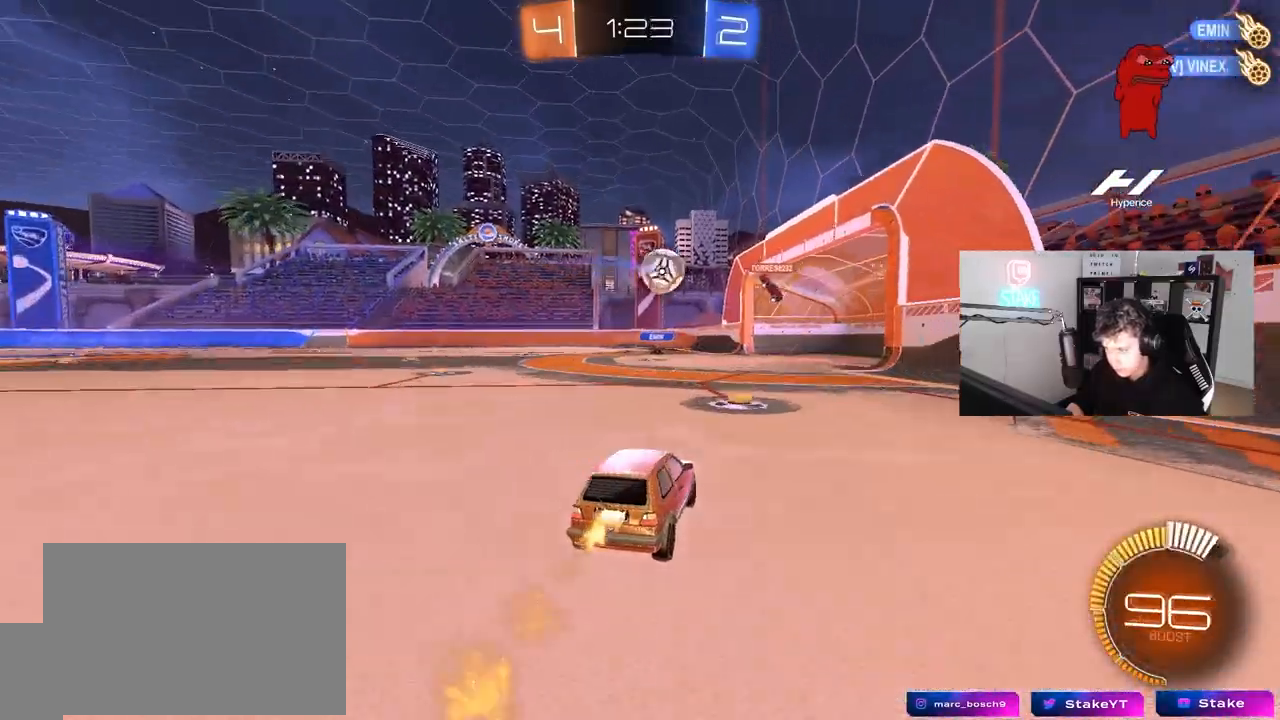
{"keys": ["a", "w"], "mouse": [], "mouse_move": "still", "events": [[417, "a", "down"], [467, "mouse_left", "up"]]}
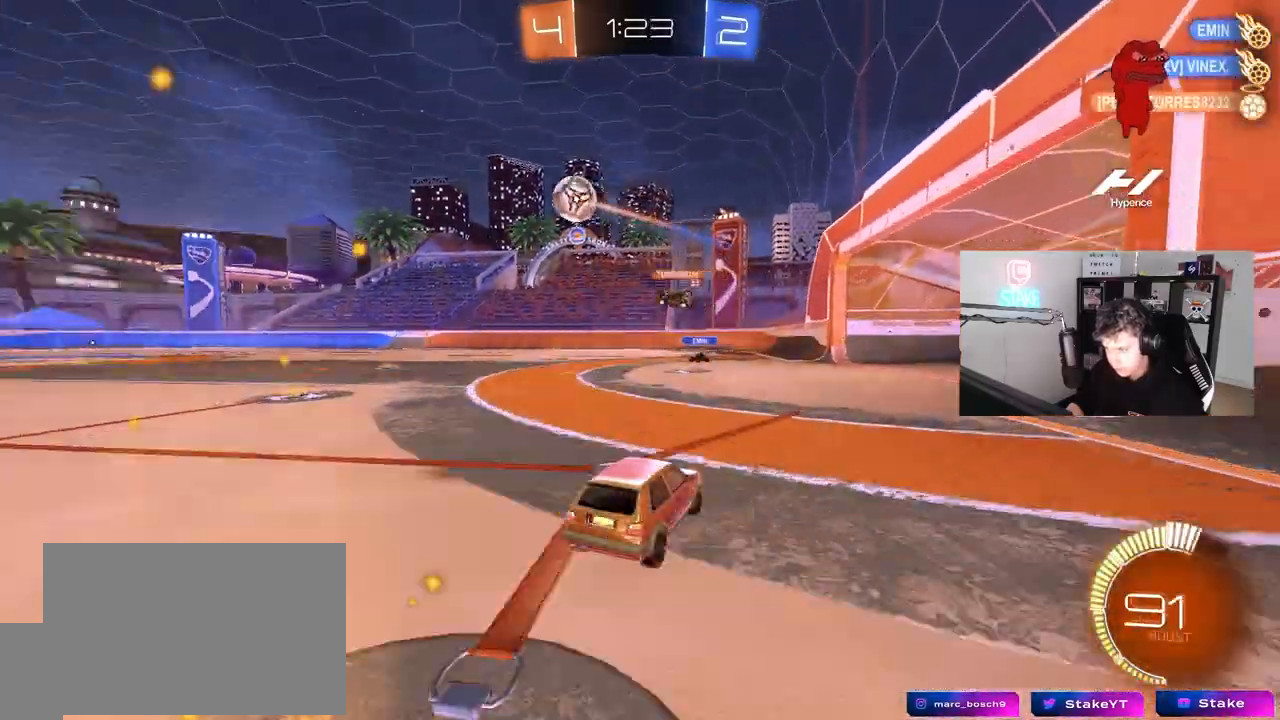
{"keys": ["a", "shift", "w"], "mouse": ["left"], "mouse_move": "still", "events": [[17, "shift", "down"], [117, "shift", "up"], [150, "mouse_left", "down"], [350, "a", "up"], [400, "mouse_right", "down"], [433, "a", "down"], [433, "shift", "down"], [483, "mouse_right", "up"]]}
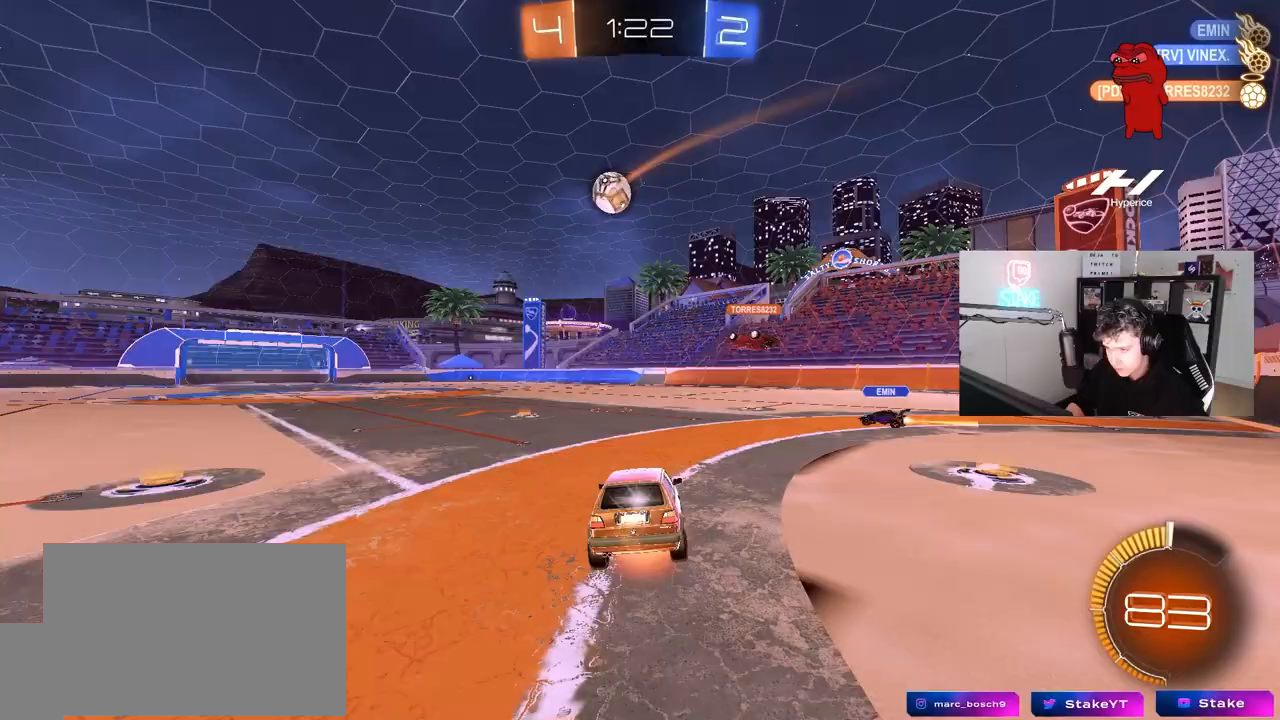
{"keys": ["a", "shift"], "mouse": [], "mouse_move": "still", "events": [[33, "mouse_right", "down"], [33, "w", "up"], [83, "s", "down"], [217, "mouse_left", "up"], [267, "mouse_right", "up"], [450, "s", "up"]]}
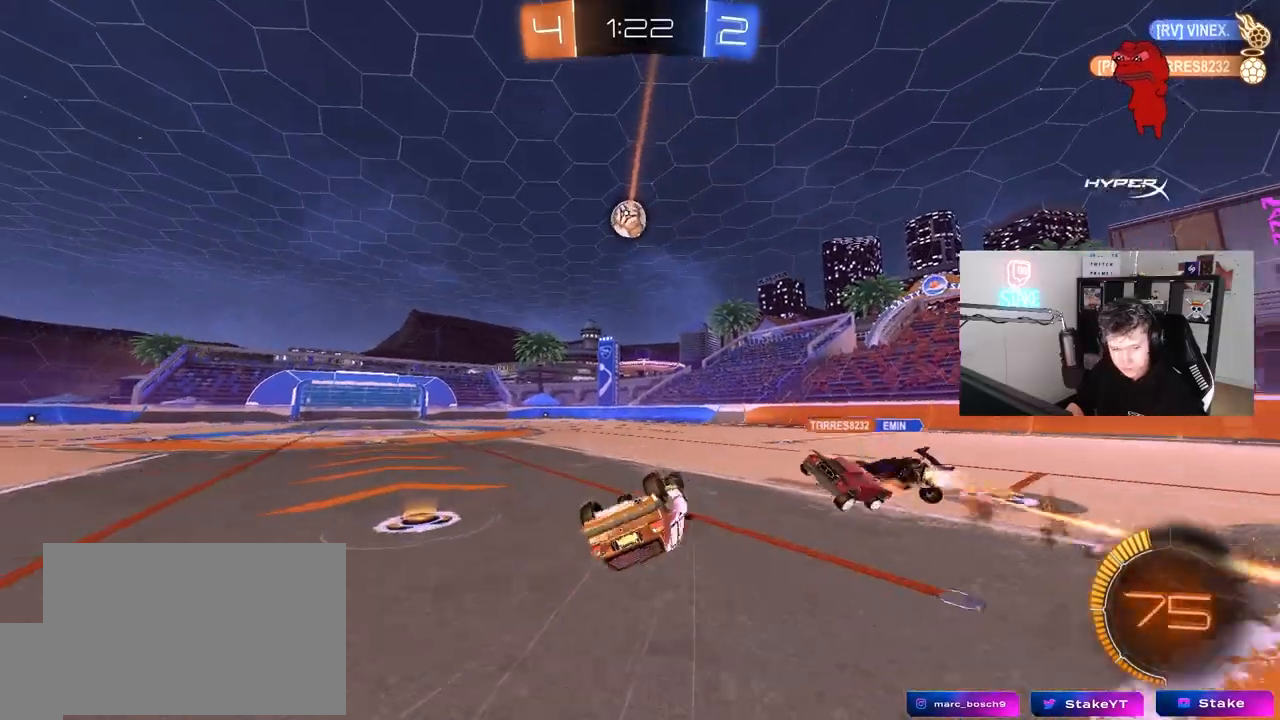
{"keys": [], "mouse": [], "mouse_move": "still", "events": [[50, "s", "down"], [333, "s", "up"], [333, "shift", "up"], [383, "a", "up"]]}
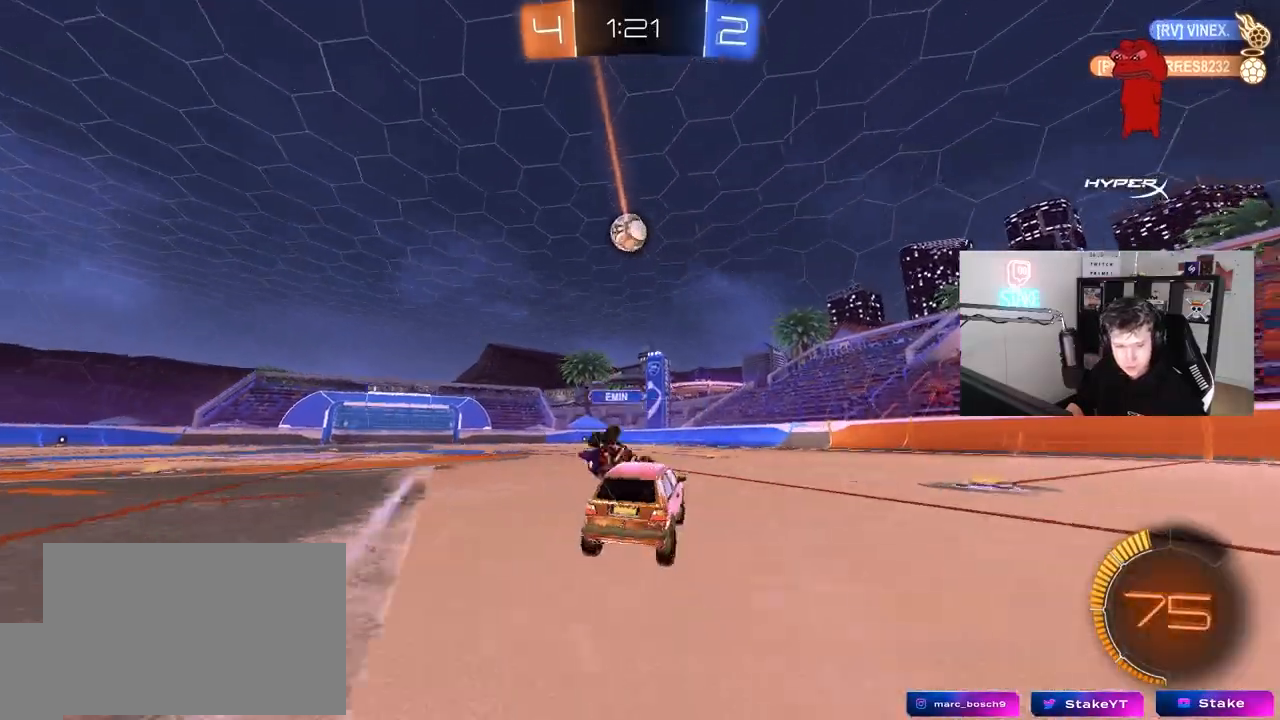
{"keys": ["d", "w"], "mouse": [], "mouse_move": "still", "events": [[17, "a", "down"], [17, "w", "down"], [200, "a", "up"], [433, "d", "down"]]}
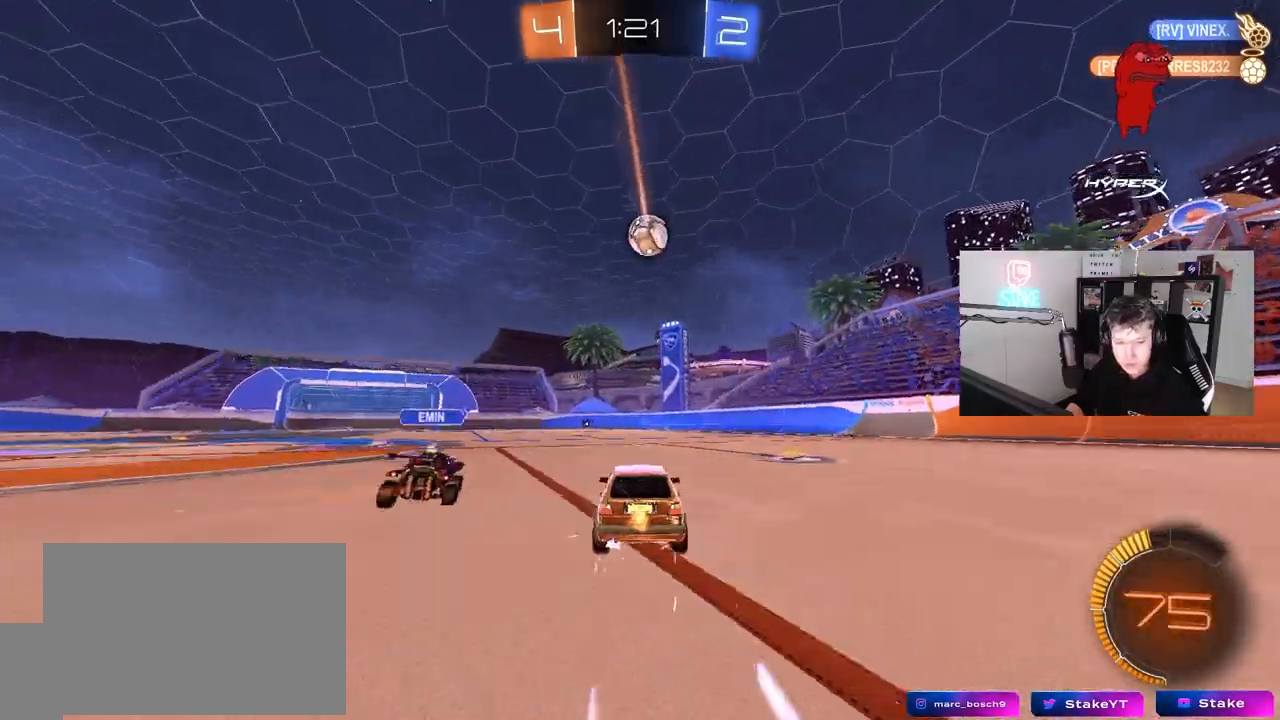
{"keys": ["w"], "mouse": [], "mouse_move": "still", "events": [[33, "d", "up"], [217, "mouse_left", "down"], [367, "a", "down"], [450, "mouse_left", "up"], [500, "a", "up"]]}
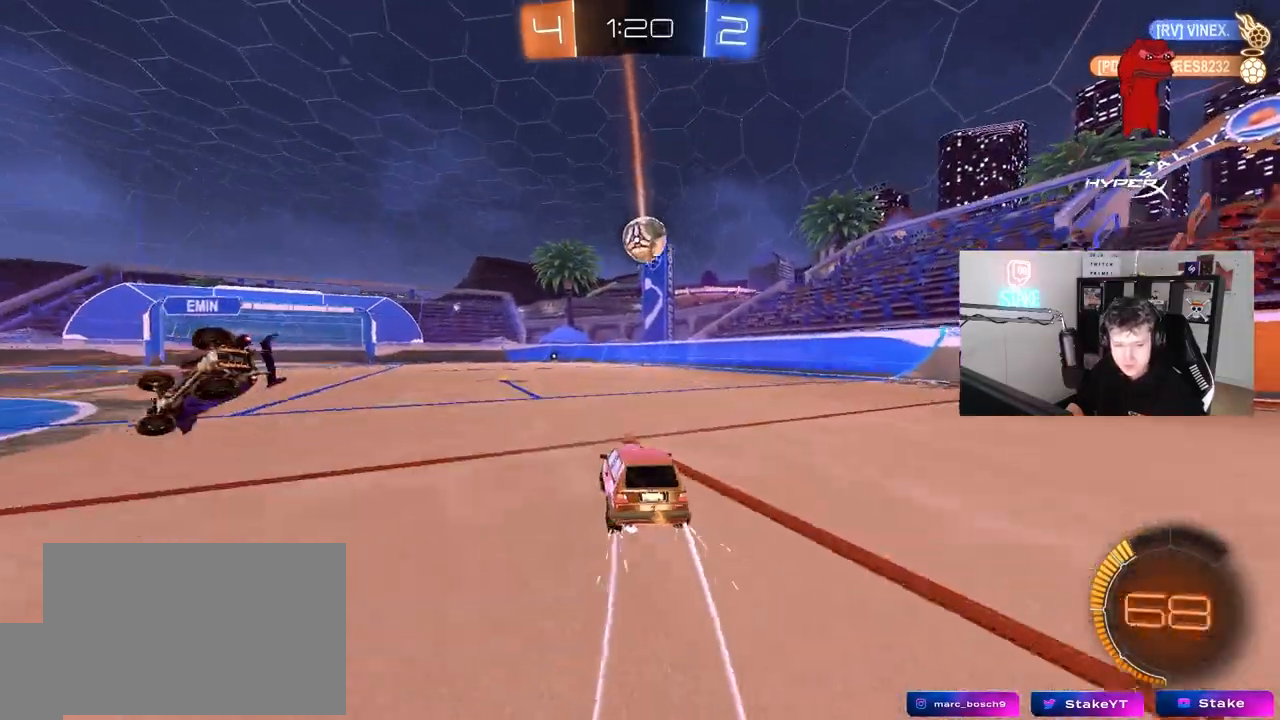
{"keys": ["w"], "mouse": [], "mouse_move": "still", "events": [[183, "d", "down"], [333, "d", "up"]]}
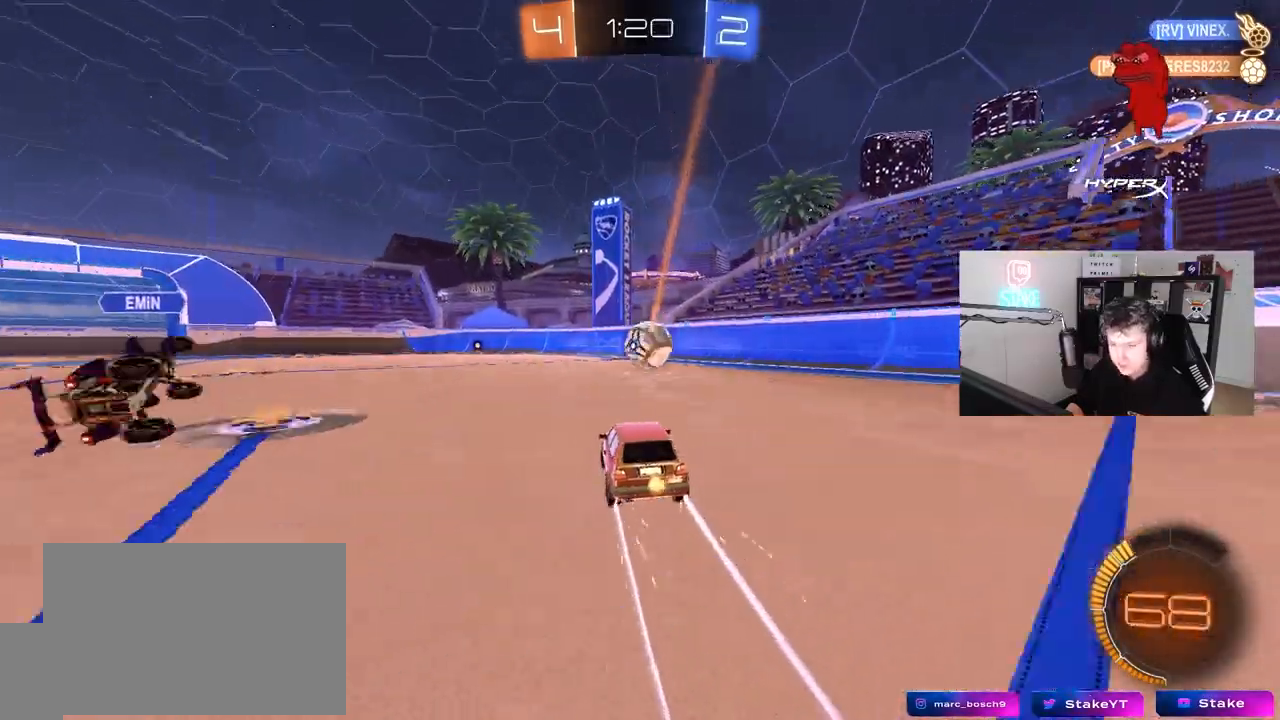
{"keys": ["a"], "mouse": ["right"], "mouse_move": "still", "events": [[200, "d", "down"], [350, "d", "up"], [433, "a", "down"], [433, "w", "up"], [483, "mouse_right", "down"]]}
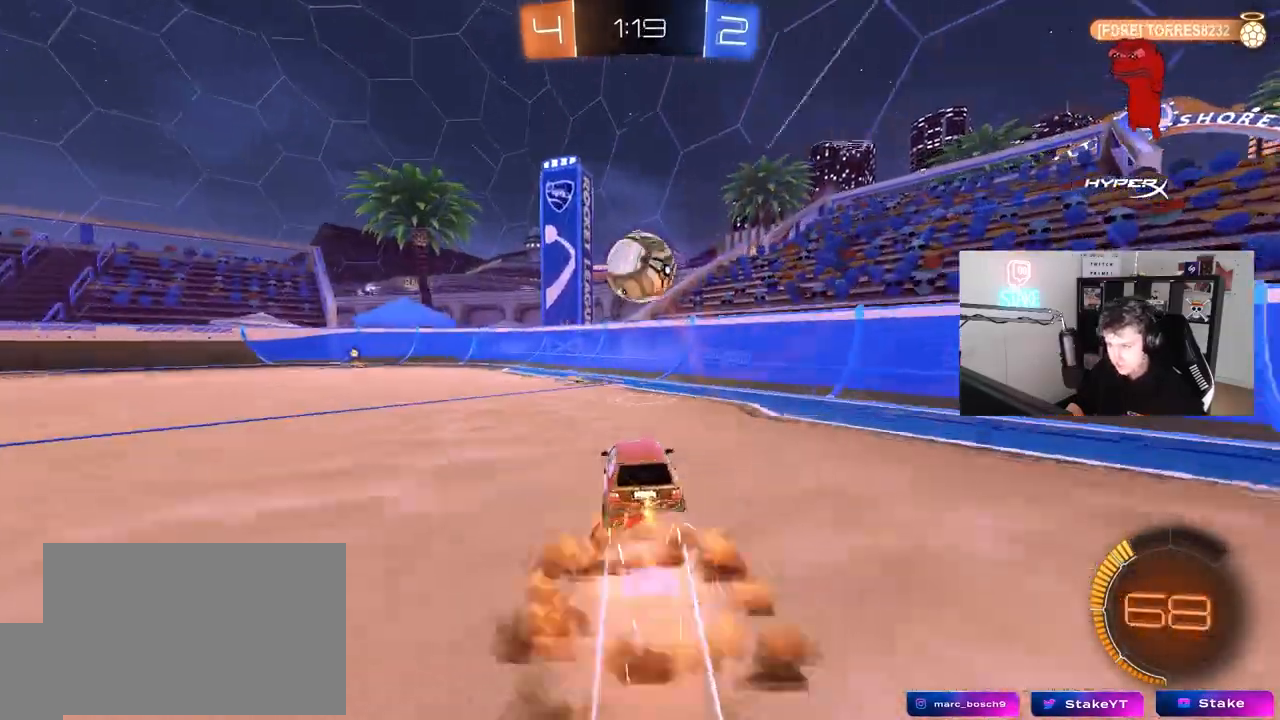
{"keys": [], "mouse": [], "mouse_move": "up-right", "events": [[83, "s", "down"], [83, "shift", "down"], [167, "a", "up"], [167, "mouse_right", "up"], [167, "s", "up"], [167, "shift", "up"], [217, "mouse_right", "down"], [367, "mouse_right", "up"]]}
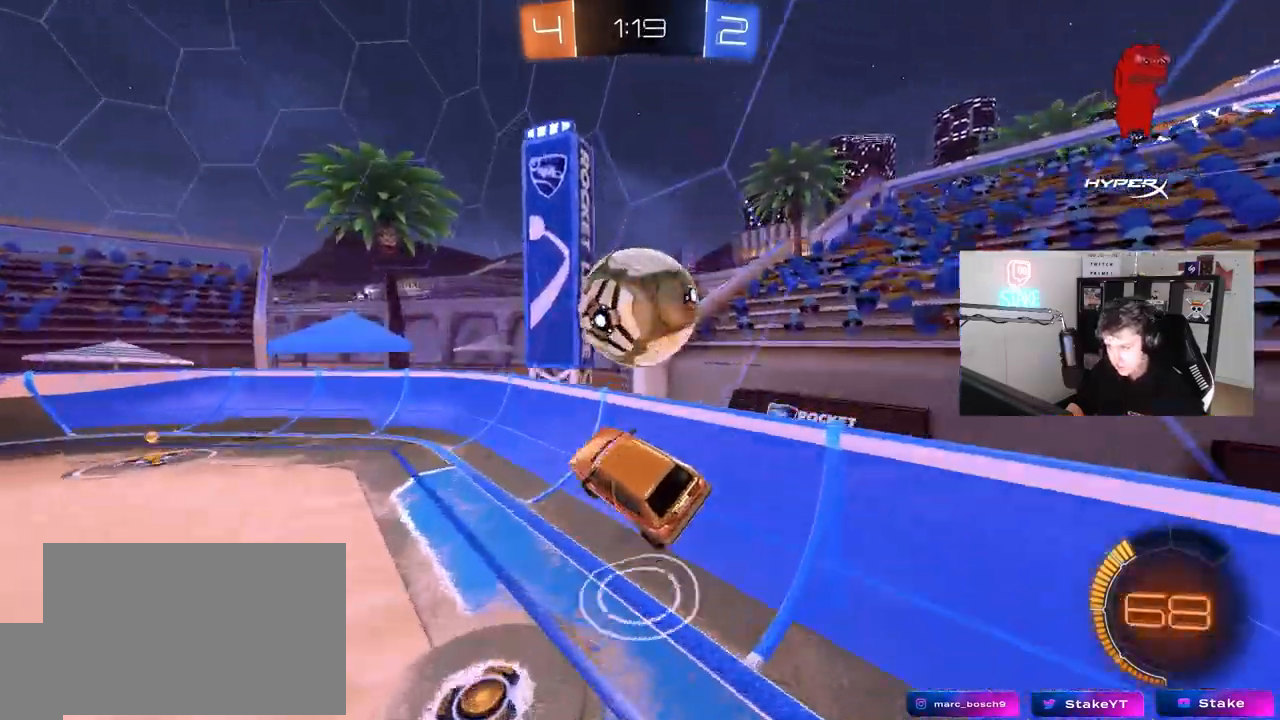
{"keys": ["w"], "mouse": ["left"], "mouse_move": "still", "events": [[50, "d", "down"], [150, "mouse_left", "down"], [183, "w", "down"], [467, "d", "up"]]}
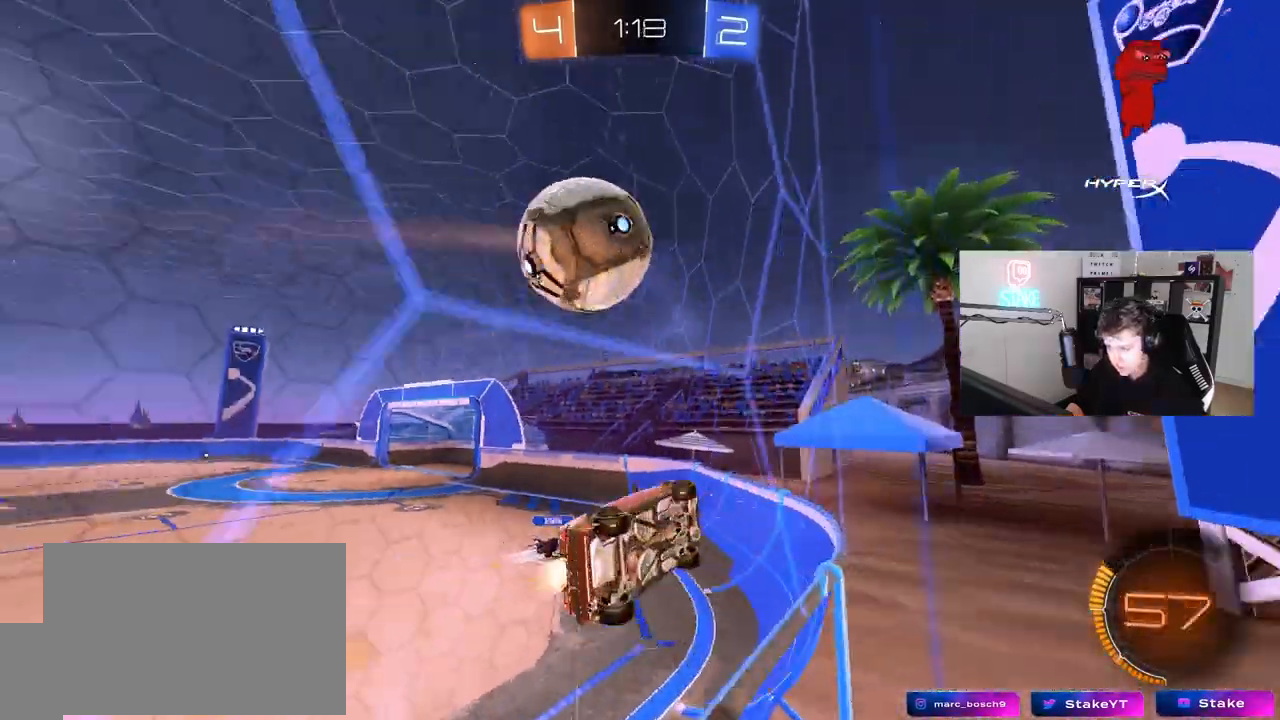
{"keys": ["d", "w"], "mouse": [], "mouse_move": "still", "events": [[250, "d", "down"], [400, "d", "up"], [433, "d", "down"], [433, "mouse_left", "up"]]}
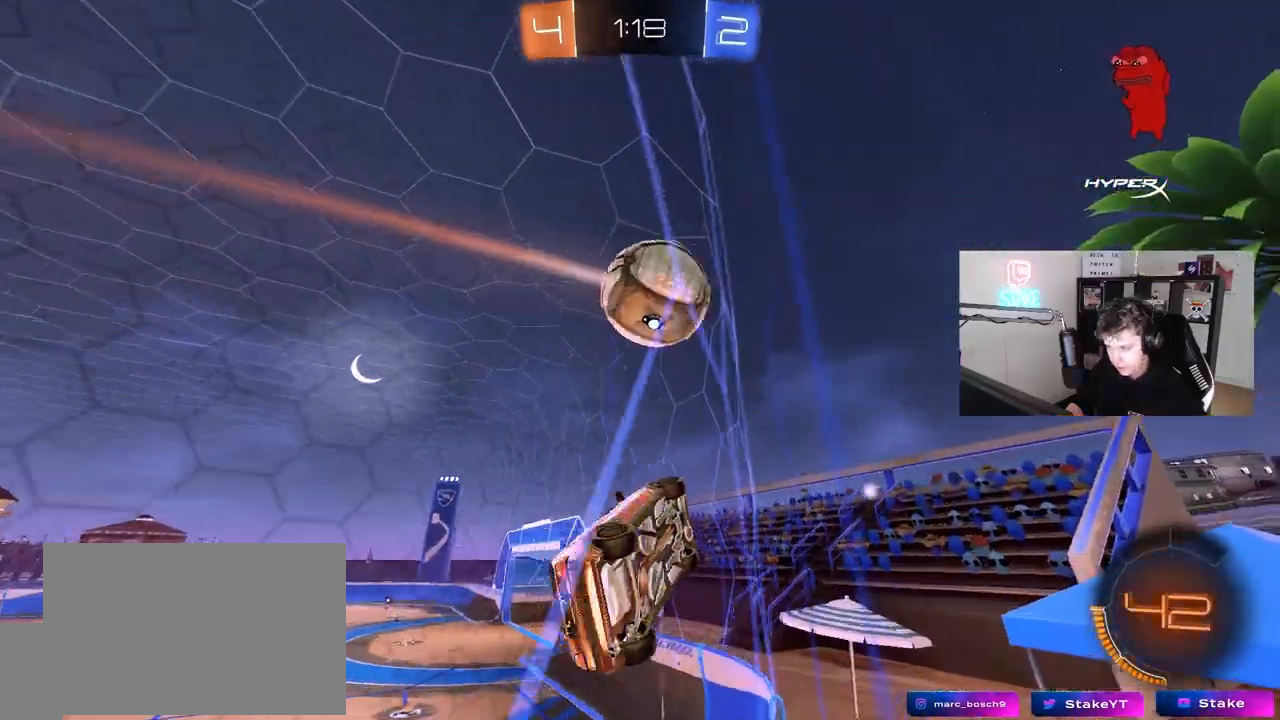
{"keys": ["a", "shift", "space"], "mouse": ["right"], "mouse_move": "up-left", "events": [[33, "d", "up"], [83, "w", "up"], [133, "mouse_left", "down"], [133, "mouse_right", "down"], [267, "mouse_right", "up"], [317, "a", "down"], [367, "mouse_left", "up"], [367, "shift", "down"], [450, "mouse_right", "down"], [450, "space", "down"]]}
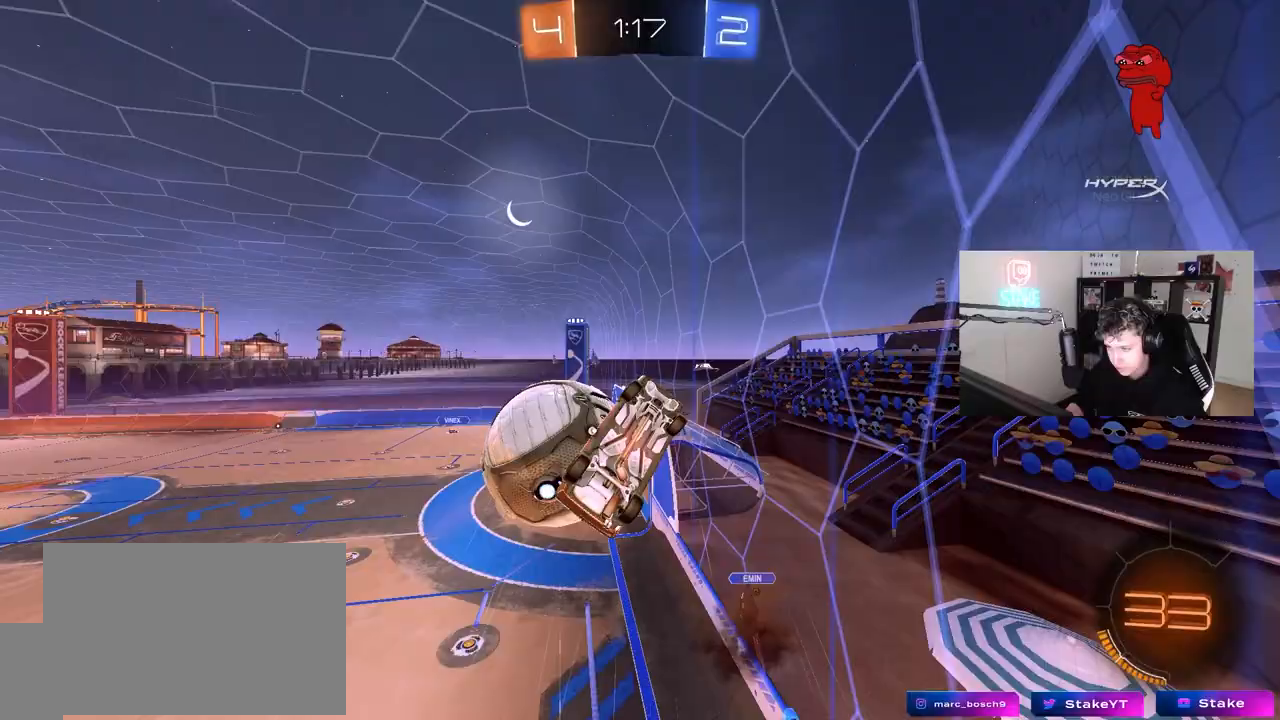
{"keys": ["a", "space"], "mouse": [], "mouse_move": "still", "events": [[100, "mouse_right", "up"], [100, "space", "up"], [333, "space", "down"], [467, "shift", "up"]]}
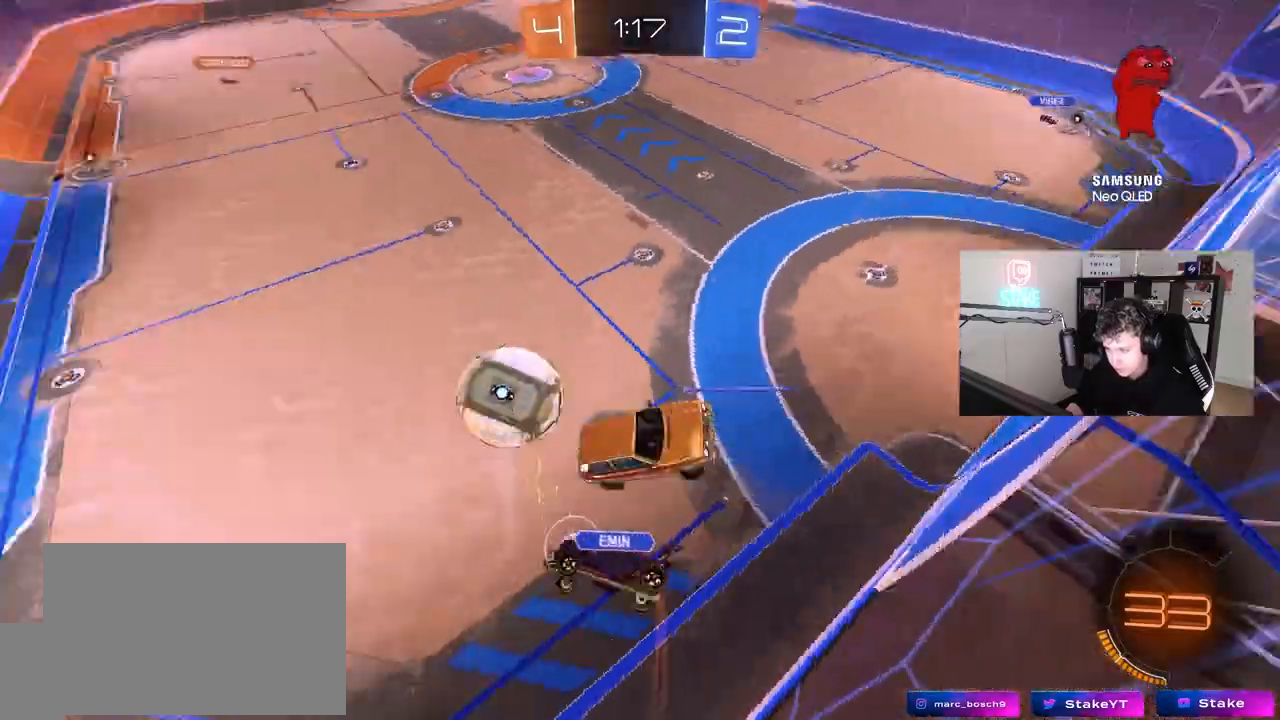
{"keys": [], "mouse": [], "mouse_move": "still", "events": [[17, "space", "up"], [67, "s", "down"], [300, "shift", "down"], [433, "a", "up"], [433, "shift", "up"], [483, "s", "up"]]}
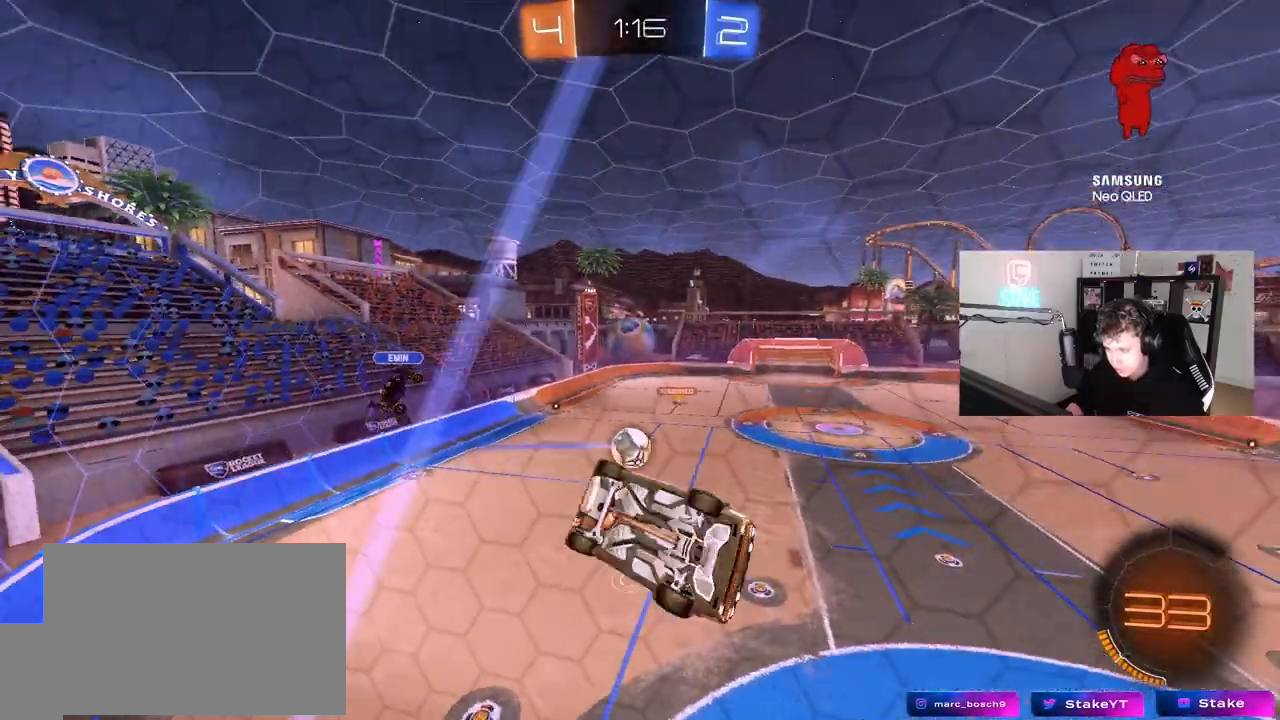
{"keys": ["d", "s"], "mouse": [], "mouse_move": "still", "events": [[83, "d", "down"], [133, "shift", "down"], [167, "s", "down"], [317, "shift", "up"]]}